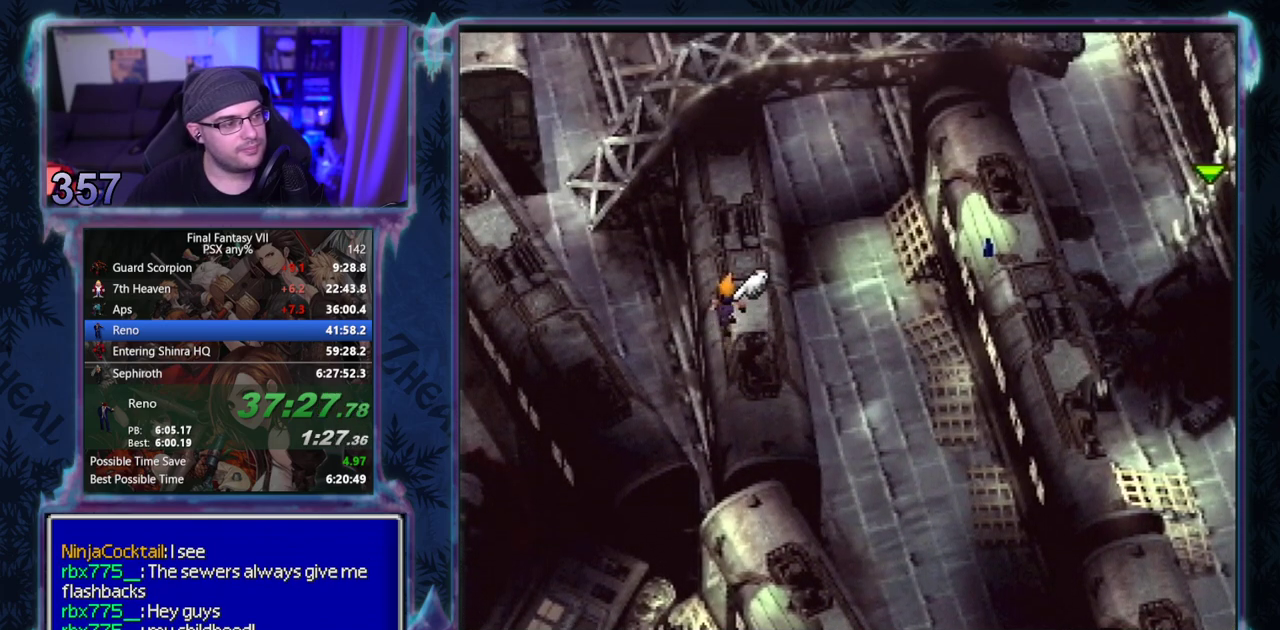
Gameplay with a controller (PlayStation layout); each line is a JSON object with the inputs held at the frame after it. "events" lists button and stick changes between this image and that frame as [ms after this image, input, new state], when the widget could be followed in between. Not read: CIRCLE L3 R3 right_stick.
{"buttons": ["CROSS", "DPAD_UP"], "left_stick": "center", "events": []}
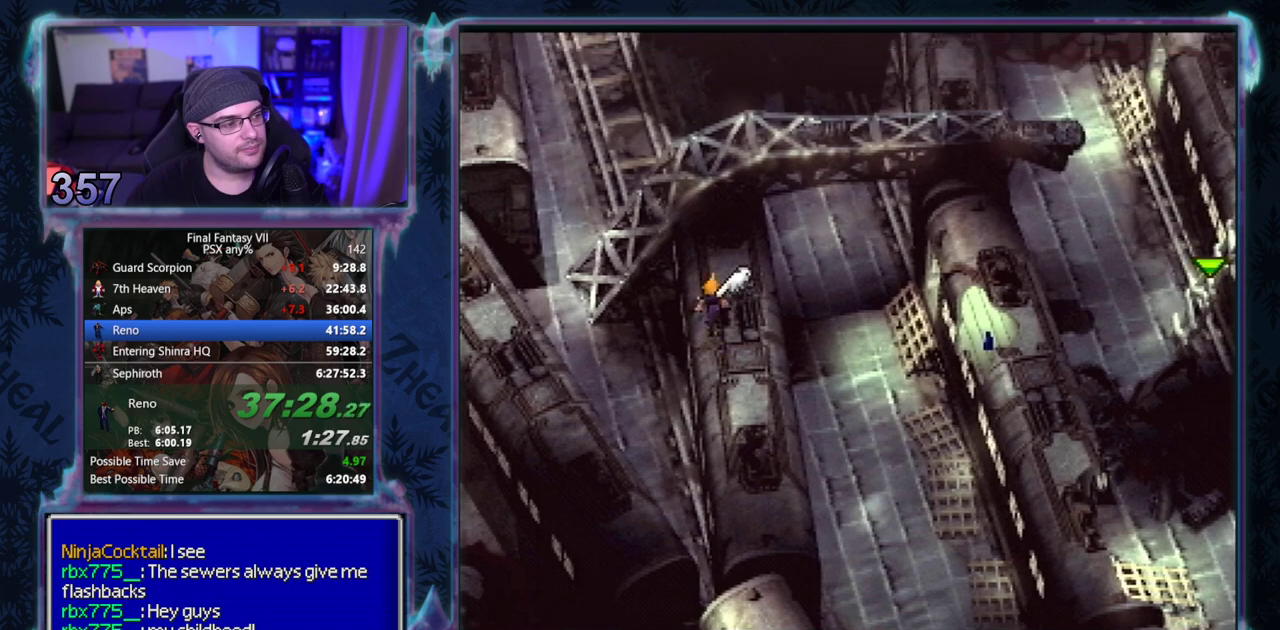
{"buttons": ["CROSS", "DPAD_UP"], "left_stick": "center", "events": []}
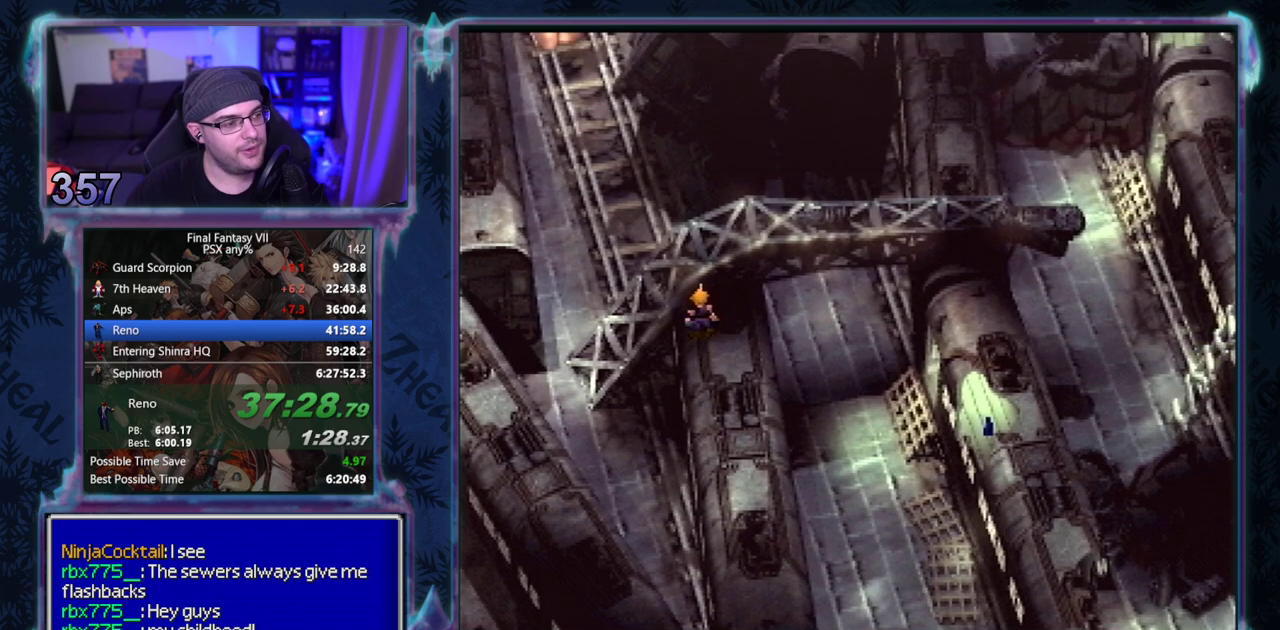
{"buttons": ["CROSS", "DPAD_UP", "DPAD_LEFT"], "left_stick": "center", "events": [[117, "DPAD_UP", "up"], [233, "DPAD_LEFT", "down"], [283, "DPAD_UP", "down"]]}
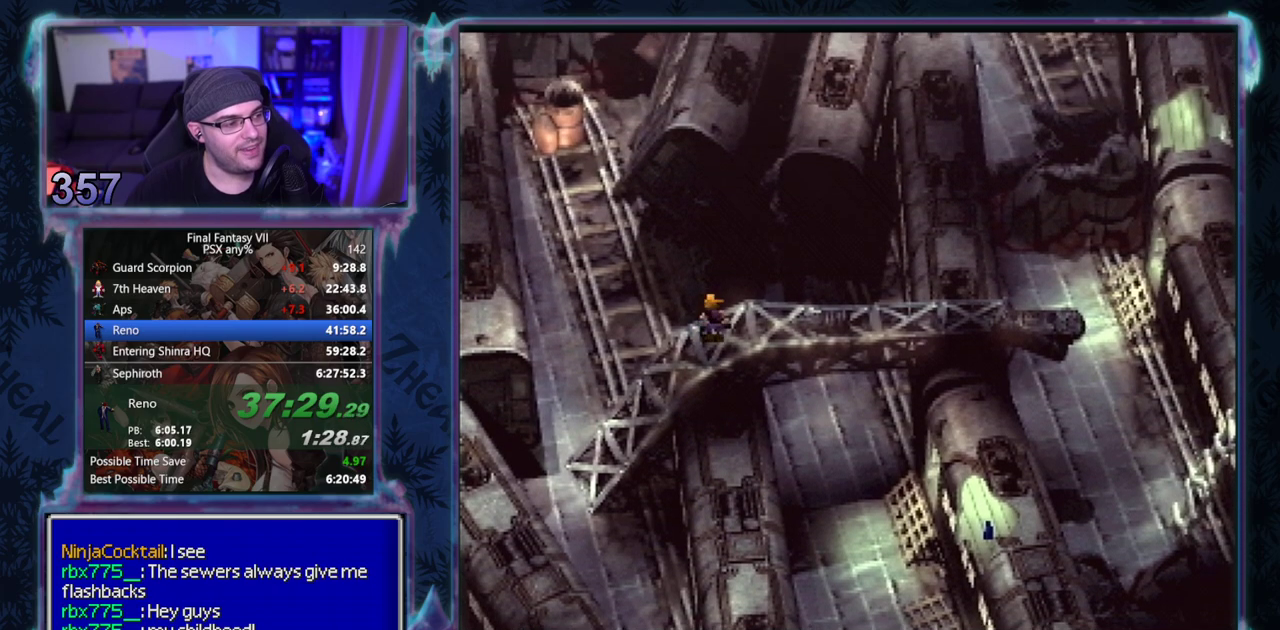
{"buttons": ["CROSS", "DPAD_UP", "DPAD_LEFT"], "left_stick": "center", "events": []}
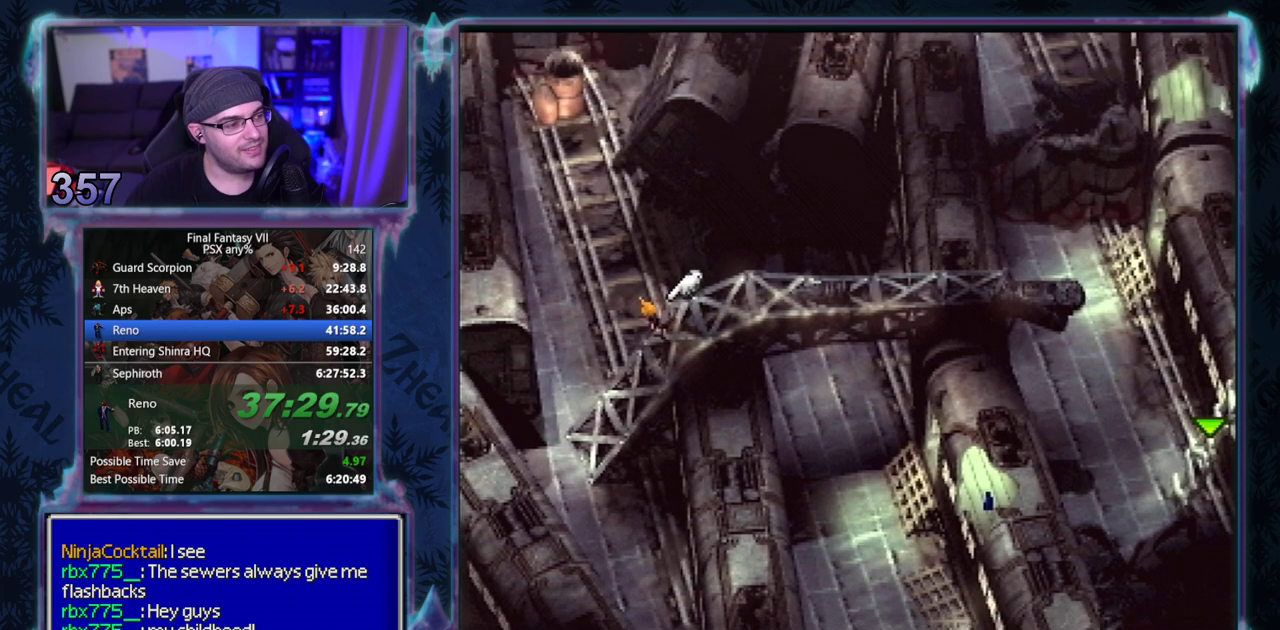
{"buttons": ["CROSS", "DPAD_UP", "DPAD_LEFT"], "left_stick": "center", "events": []}
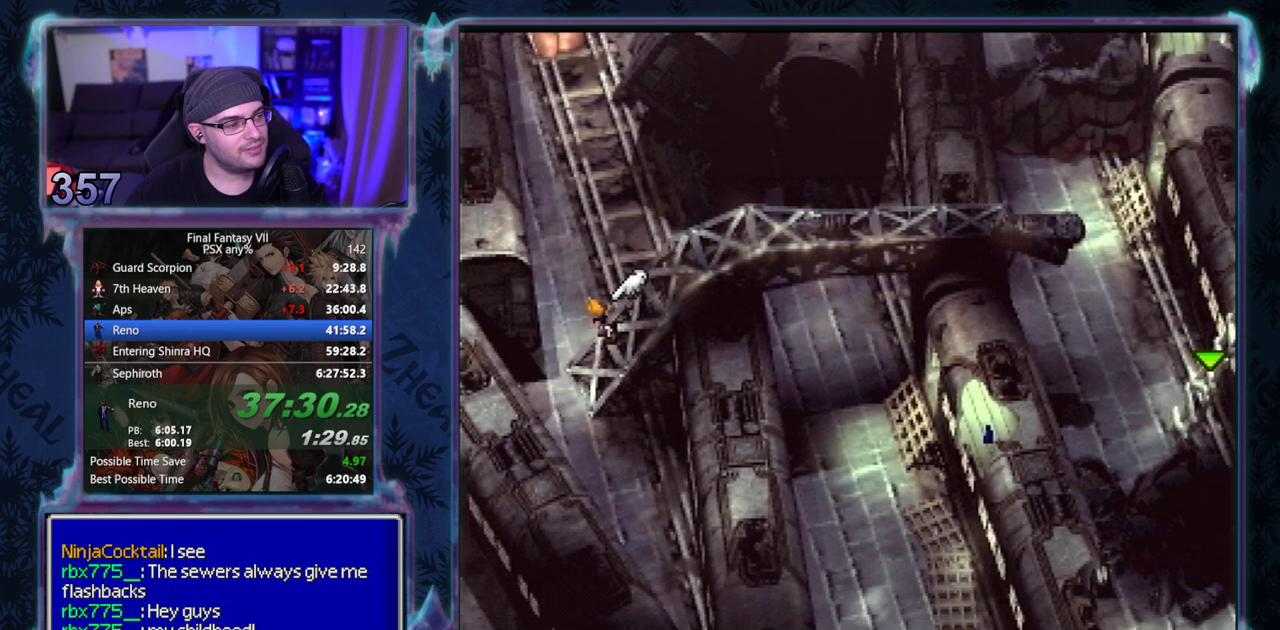
{"buttons": ["CROSS", "DPAD_RIGHT"], "left_stick": "center", "events": [[283, "DPAD_LEFT", "up"], [317, "DPAD_RIGHT", "down"], [367, "DPAD_UP", "up"]]}
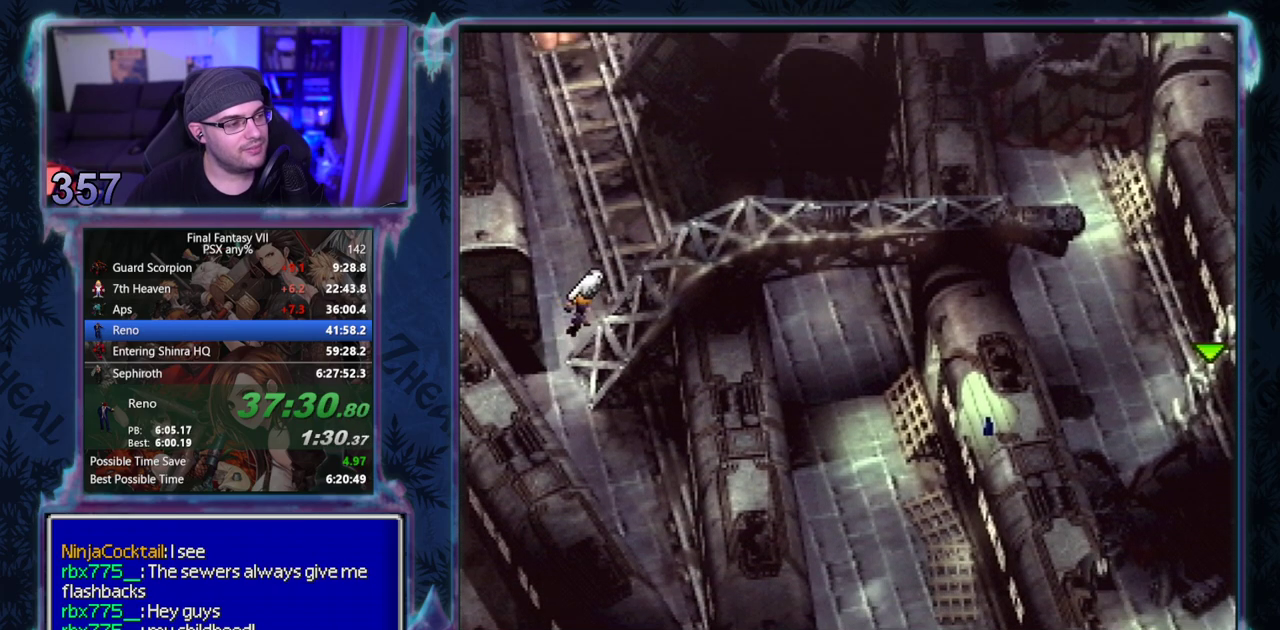
{"buttons": ["CROSS", "DPAD_DOWN", "DPAD_RIGHT"], "left_stick": "center", "events": [[250, "DPAD_DOWN", "down"]]}
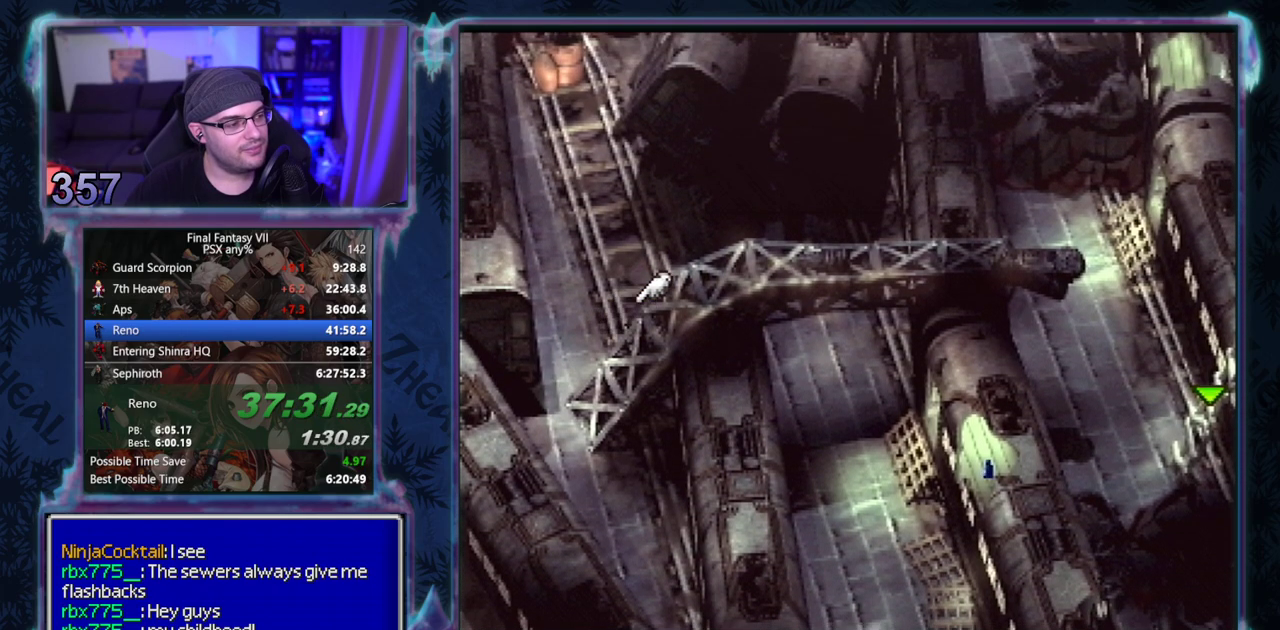
{"buttons": ["CROSS", "DPAD_DOWN"], "left_stick": "center", "events": [[483, "DPAD_RIGHT", "up"]]}
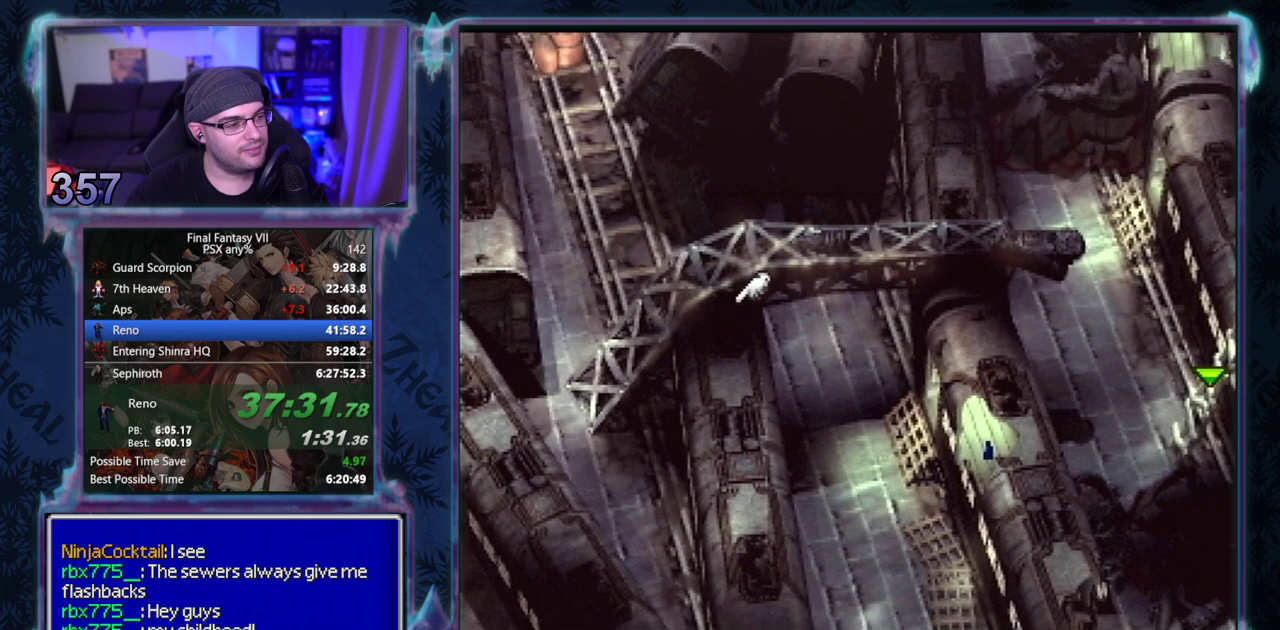
{"buttons": ["CROSS", "DPAD_DOWN", "DPAD_RIGHT"], "left_stick": "center", "events": [[433, "DPAD_RIGHT", "down"]]}
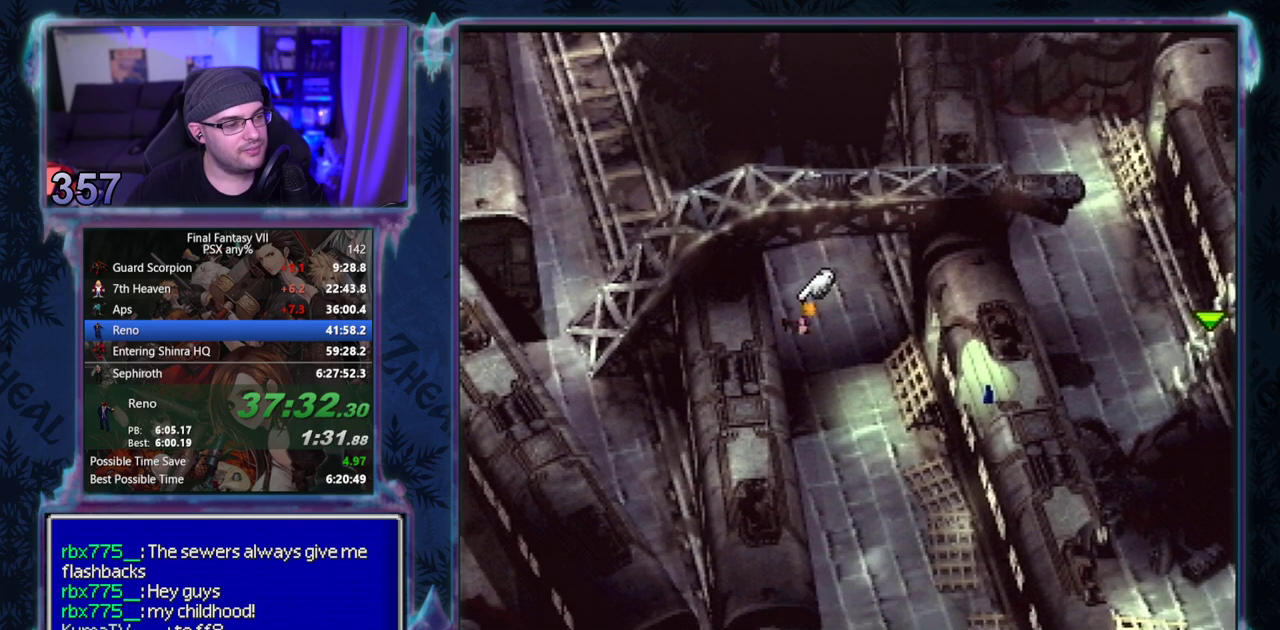
{"buttons": ["CROSS", "DPAD_RIGHT"], "left_stick": "center", "events": [[433, "DPAD_DOWN", "up"]]}
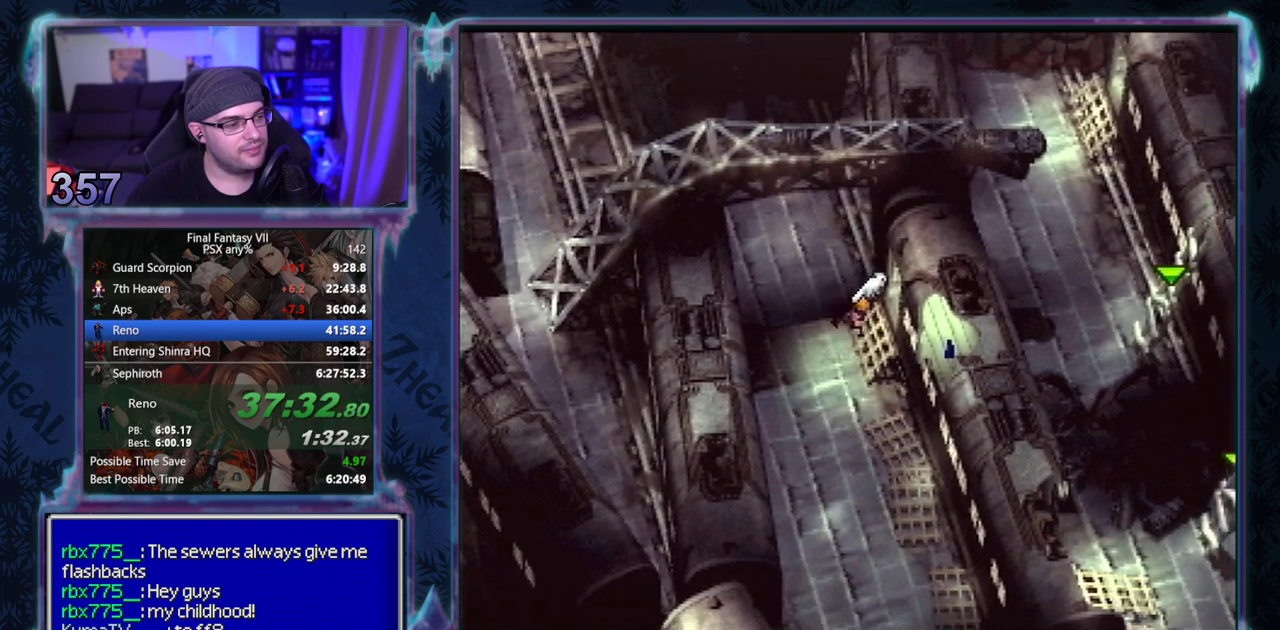
{"buttons": ["CROSS", "DPAD_DOWN", "DPAD_RIGHT"], "left_stick": "center", "events": [[267, "DPAD_DOWN", "down"]]}
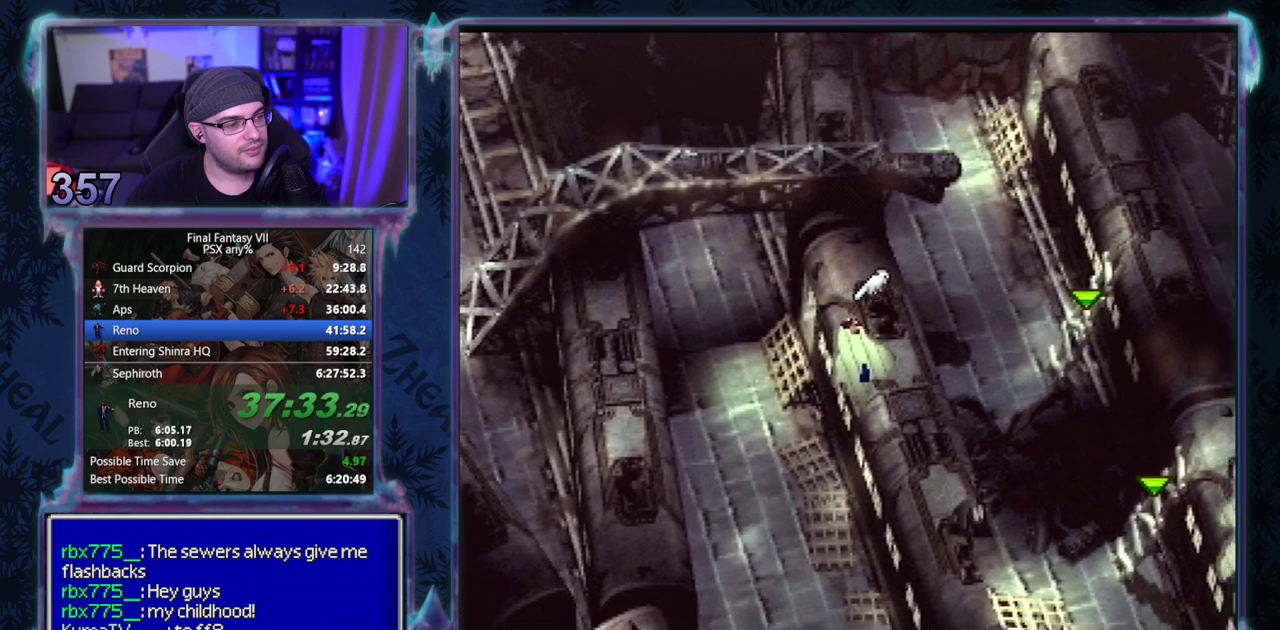
{"buttons": ["CROSS", "DPAD_DOWN", "DPAD_RIGHT"], "left_stick": "center", "events": []}
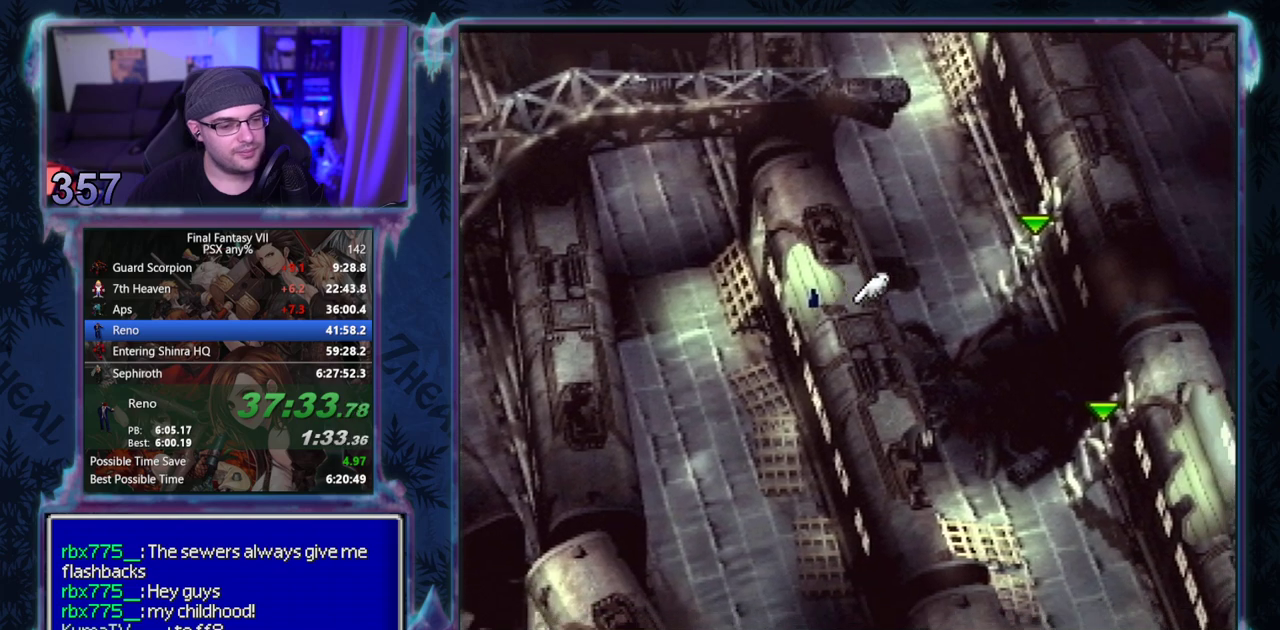
{"buttons": ["CROSS", "DPAD_DOWN", "DPAD_RIGHT"], "left_stick": "center", "events": []}
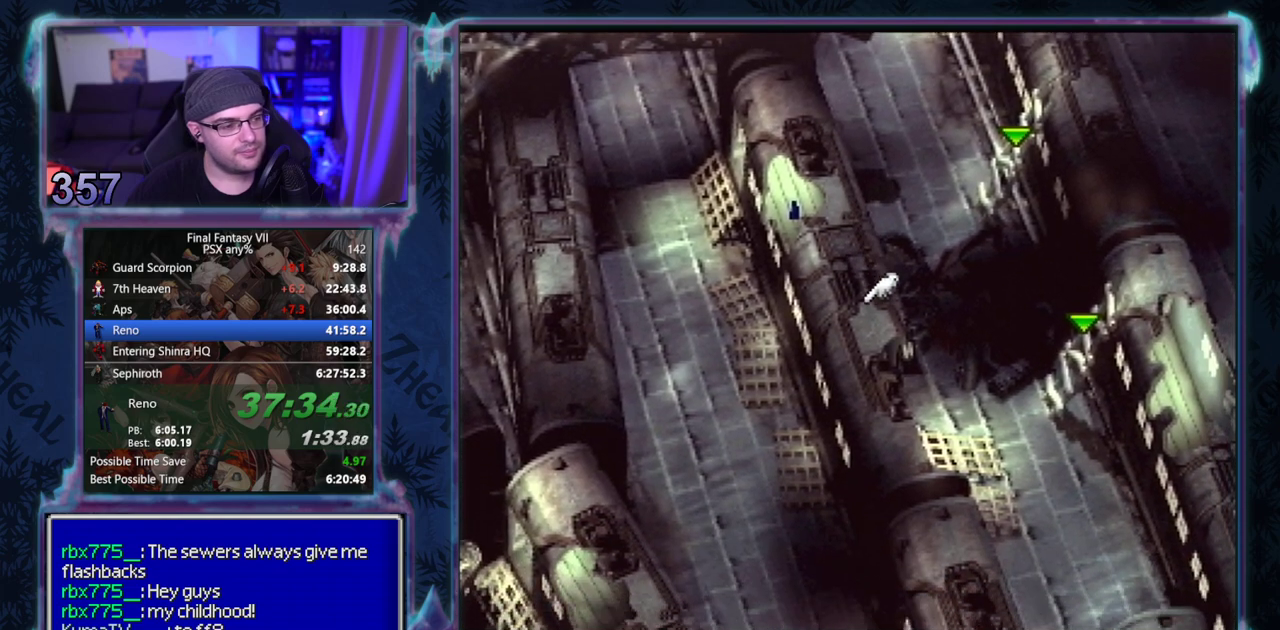
{"buttons": ["CROSS", "DPAD_RIGHT"], "left_stick": "center", "events": [[500, "DPAD_DOWN", "up"]]}
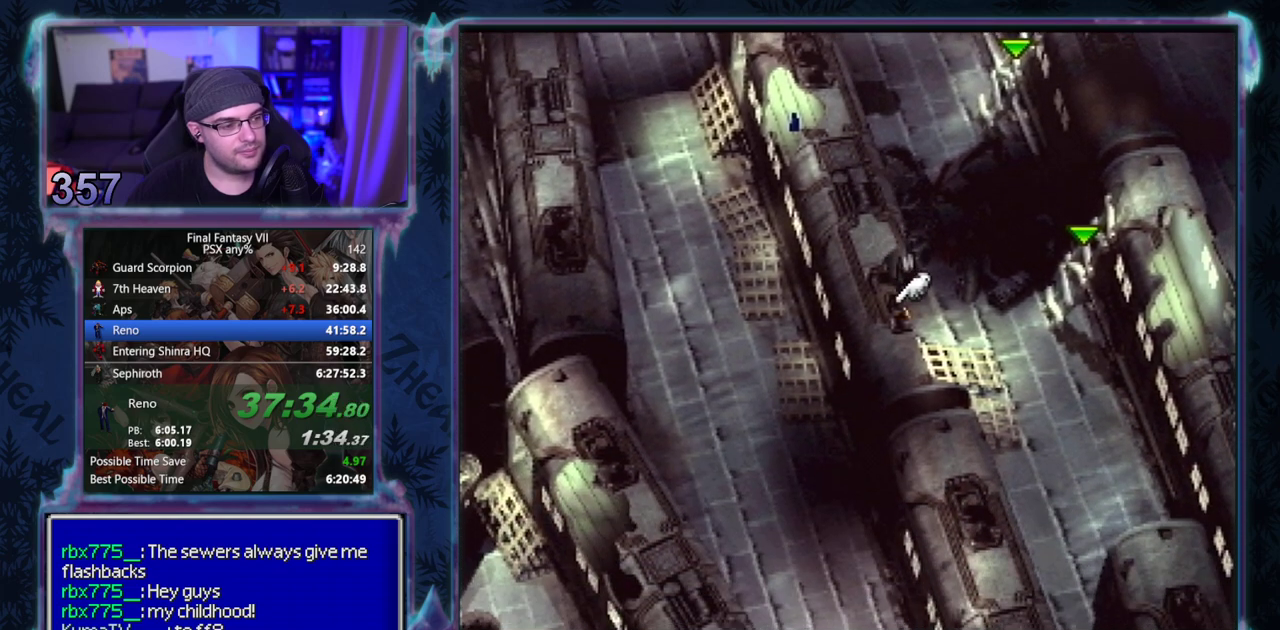
{"buttons": ["CROSS", "DPAD_RIGHT"], "left_stick": "center", "events": []}
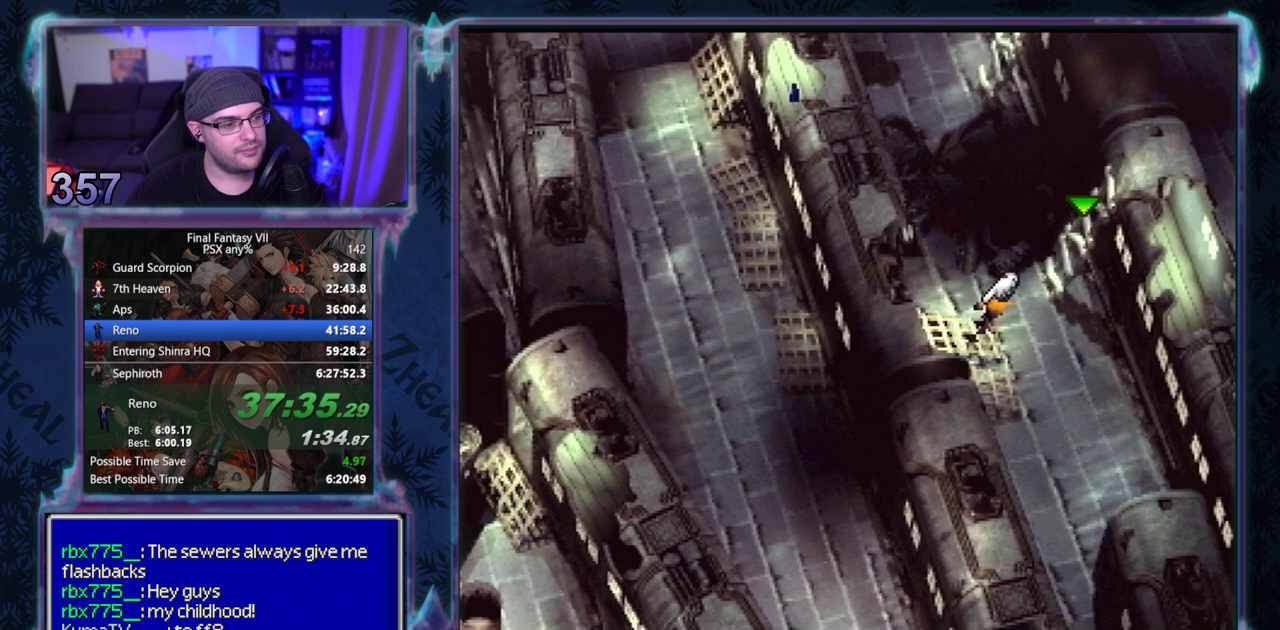
{"buttons": ["CROSS", "DPAD_UP", "DPAD_RIGHT"], "left_stick": "center", "events": [[117, "DPAD_UP", "down"], [283, "DPAD_RIGHT", "up"], [283, "DPAD_UP", "up"], [383, "DPAD_UP", "down"], [433, "DPAD_RIGHT", "down"]]}
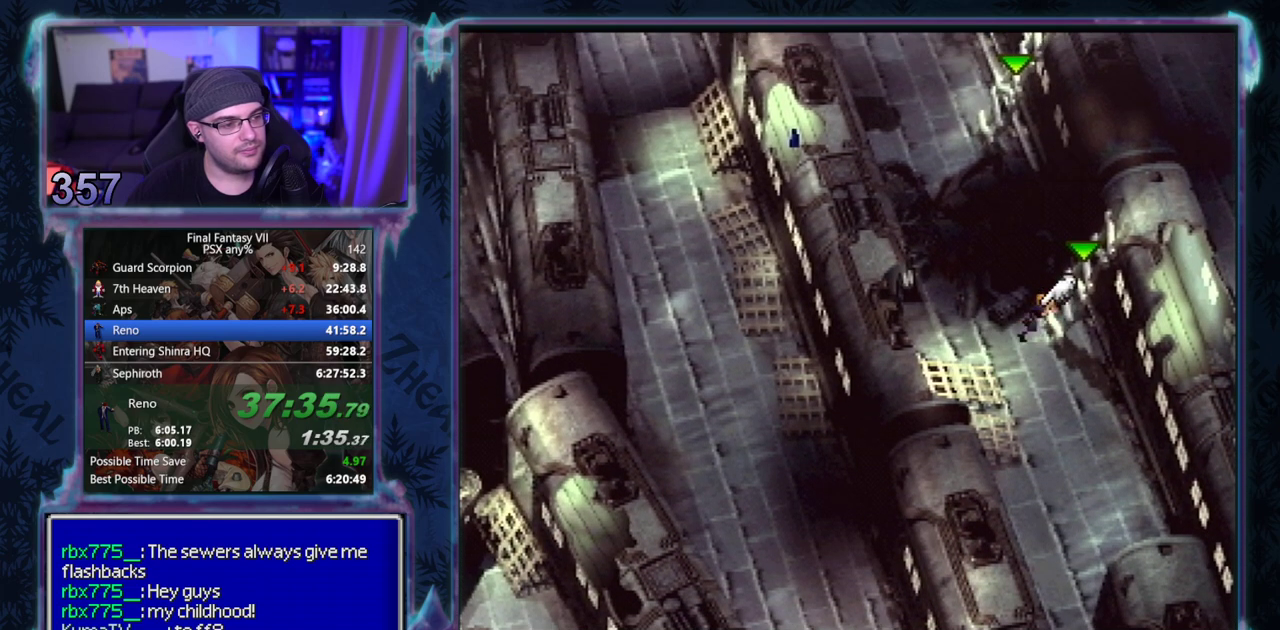
{"buttons": ["CROSS", "DPAD_UP", "DPAD_RIGHT"], "left_stick": "center", "events": []}
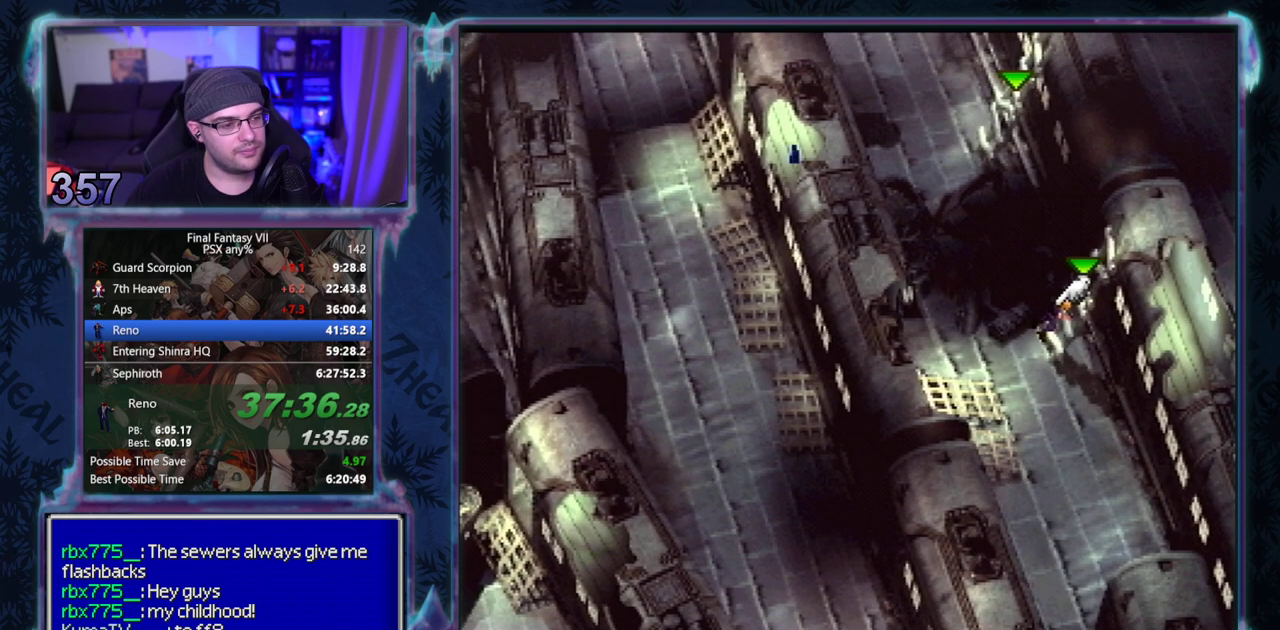
{"buttons": ["CROSS", "DPAD_UP", "DPAD_RIGHT"], "left_stick": "center", "events": []}
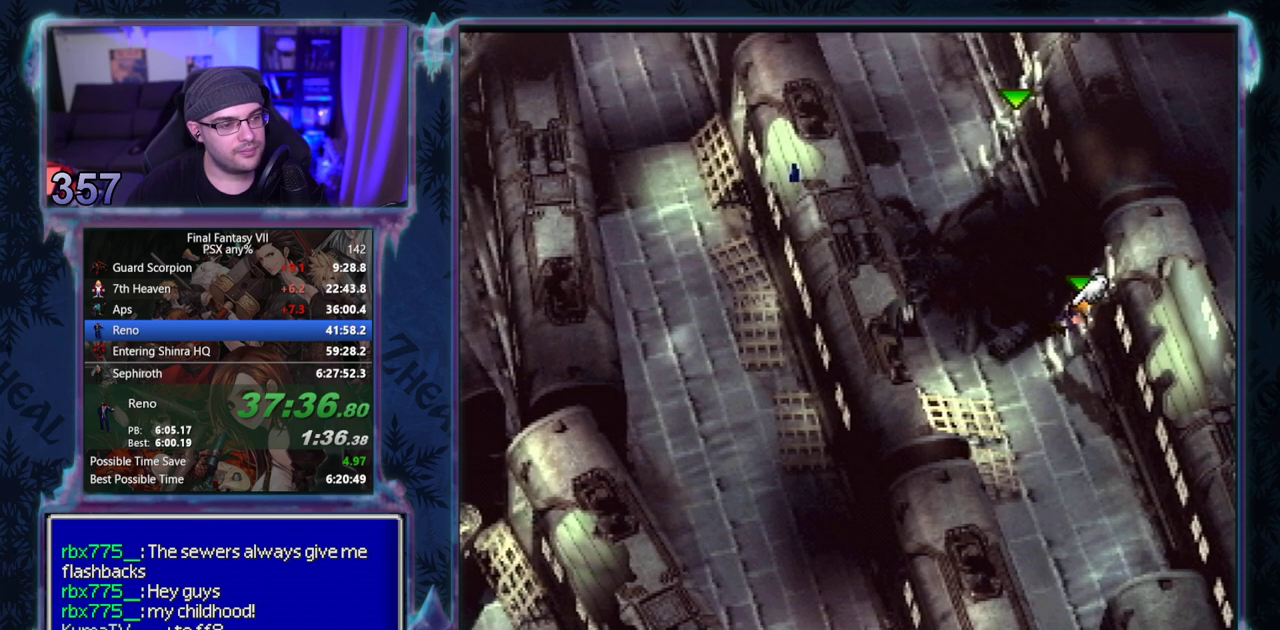
{"buttons": ["CROSS", "L1", "DPAD_UP", "DPAD_RIGHT"], "left_stick": "center", "events": [[300, "L1", "down"]]}
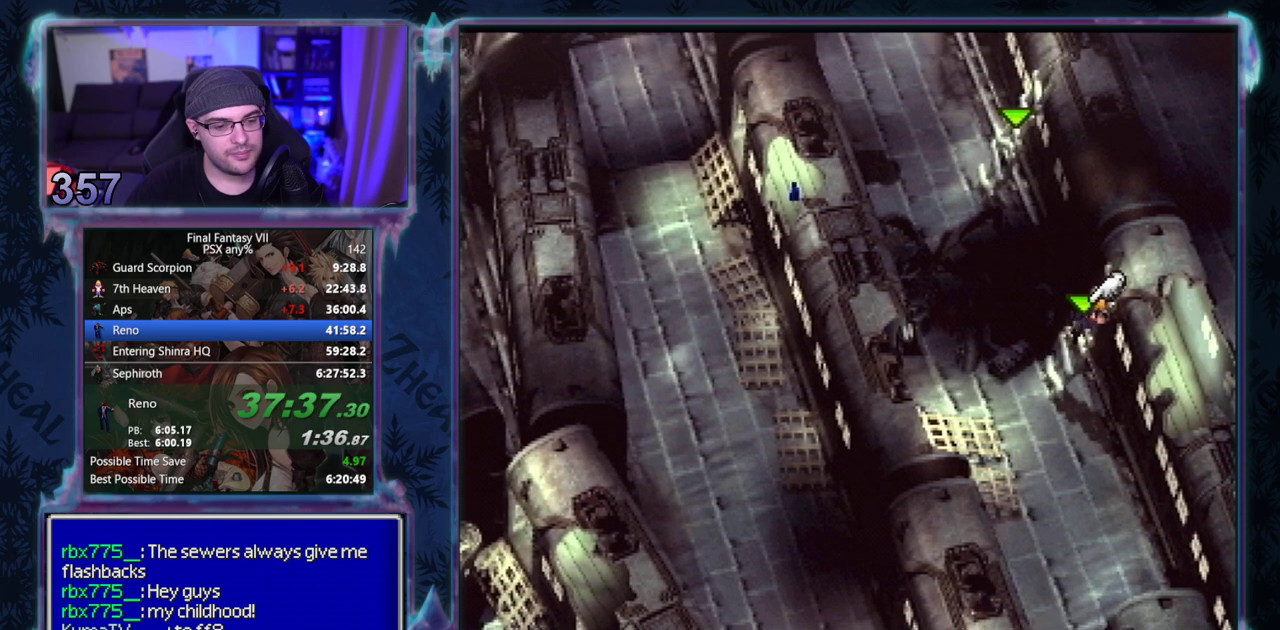
{"buttons": ["CROSS", "L1", "DPAD_UP", "DPAD_RIGHT"], "left_stick": "center", "events": []}
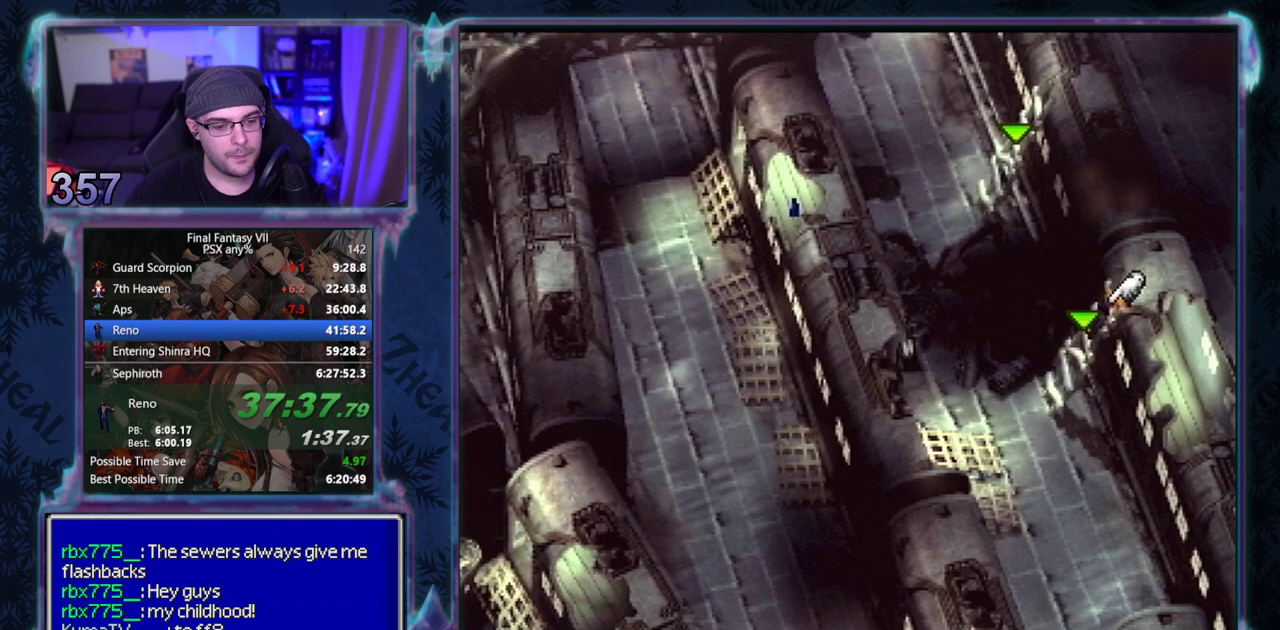
{"buttons": ["CROSS", "L1", "DPAD_UP", "DPAD_RIGHT"], "left_stick": "center", "events": []}
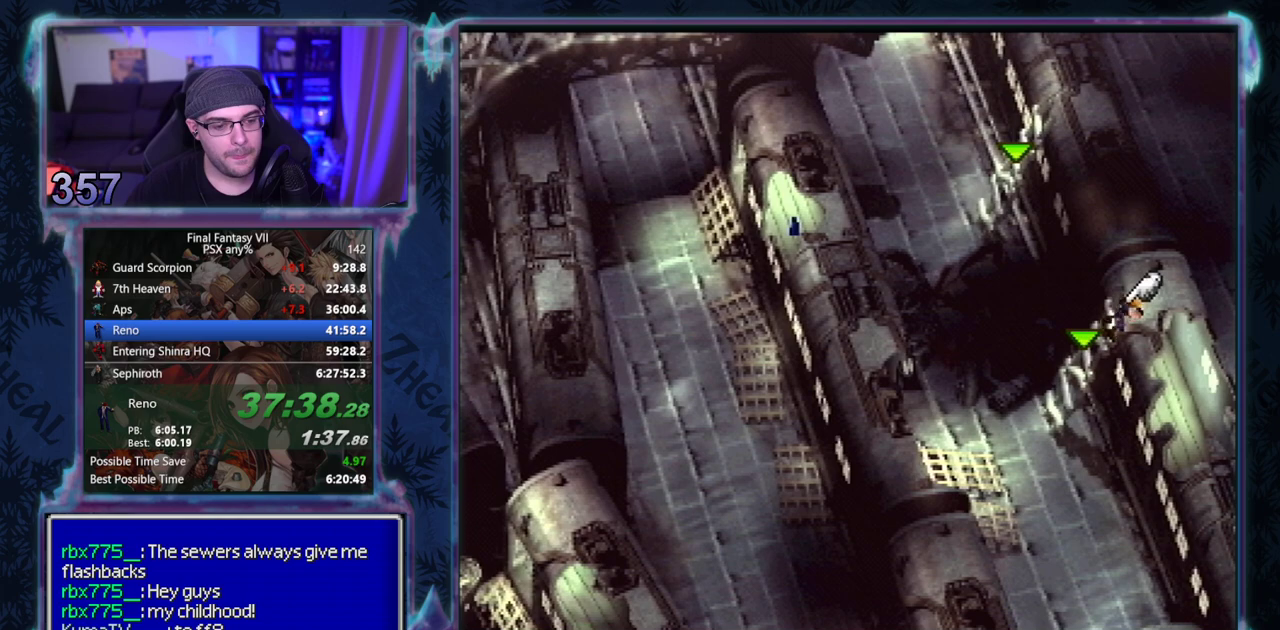
{"buttons": ["CROSS", "L1", "DPAD_UP", "DPAD_RIGHT"], "left_stick": "center", "events": []}
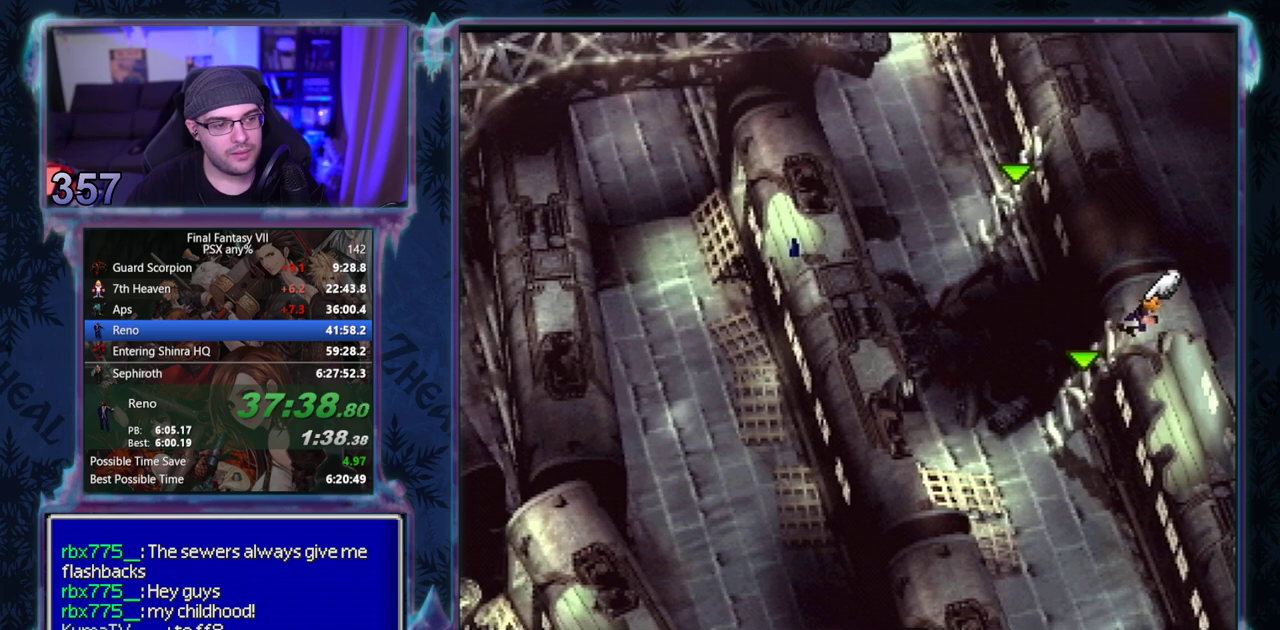
{"buttons": ["CROSS", "L1", "DPAD_UP", "DPAD_RIGHT"], "left_stick": "center", "events": []}
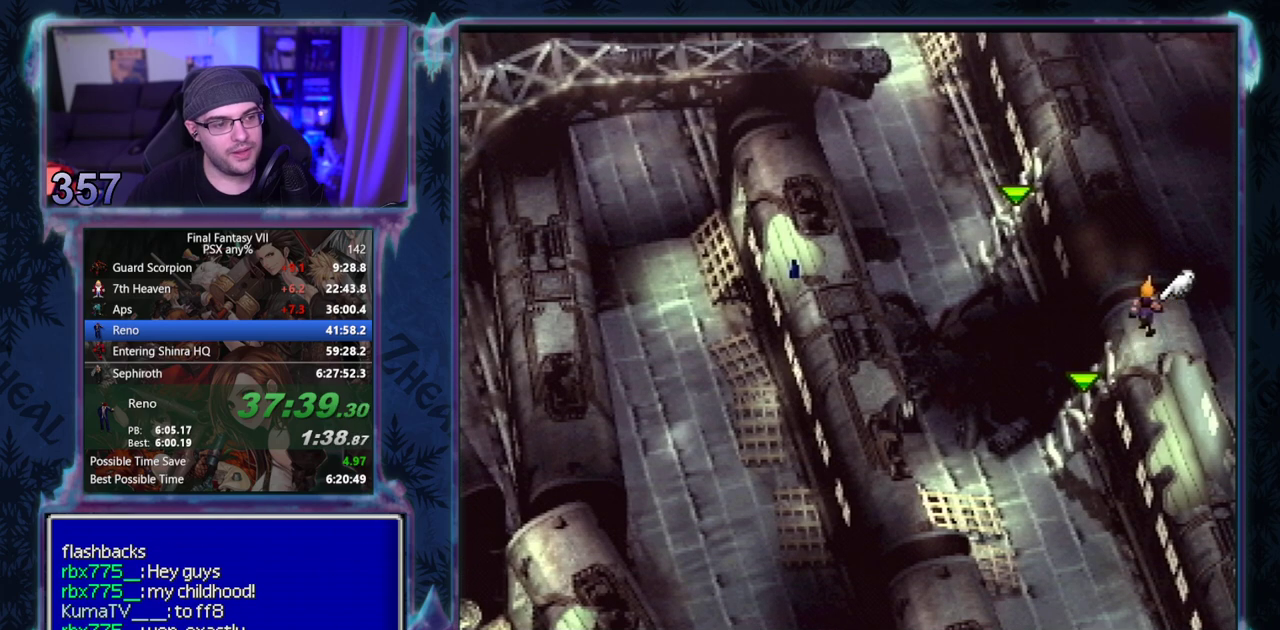
{"buttons": ["CROSS", "L1", "DPAD_UP", "DPAD_RIGHT"], "left_stick": "center", "events": []}
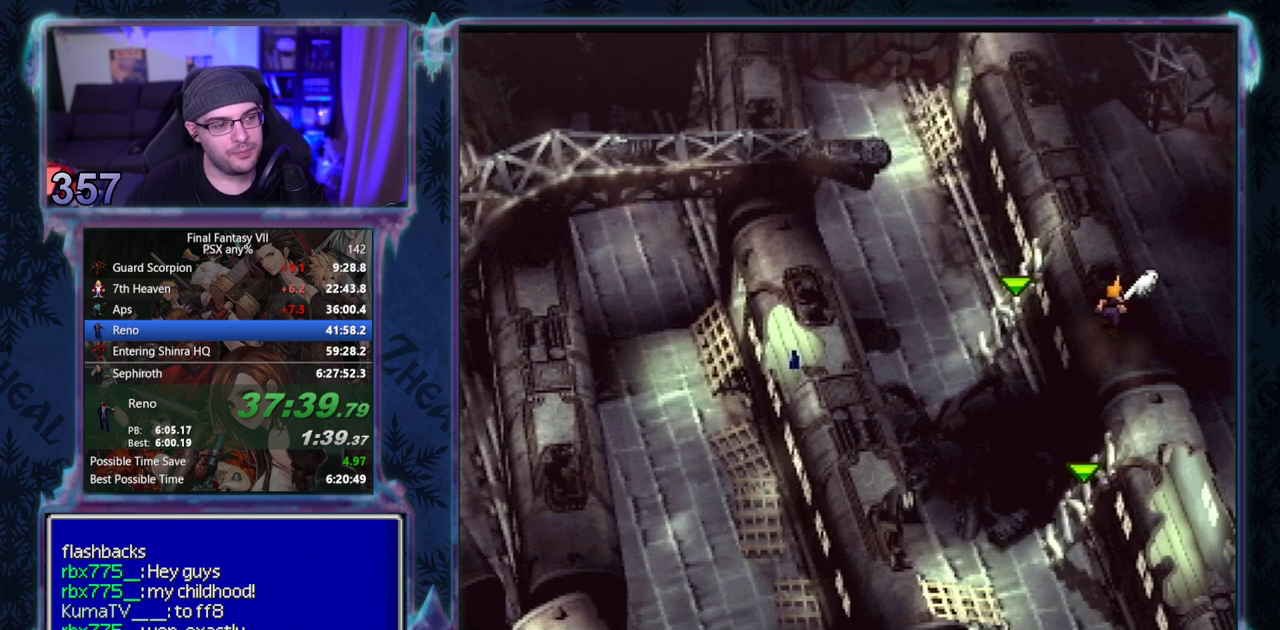
{"buttons": ["CROSS", "DPAD_LEFT"], "left_stick": "center", "events": [[383, "DPAD_RIGHT", "up"], [400, "DPAD_LEFT", "down"], [400, "L1", "up"], [417, "DPAD_UP", "up"]]}
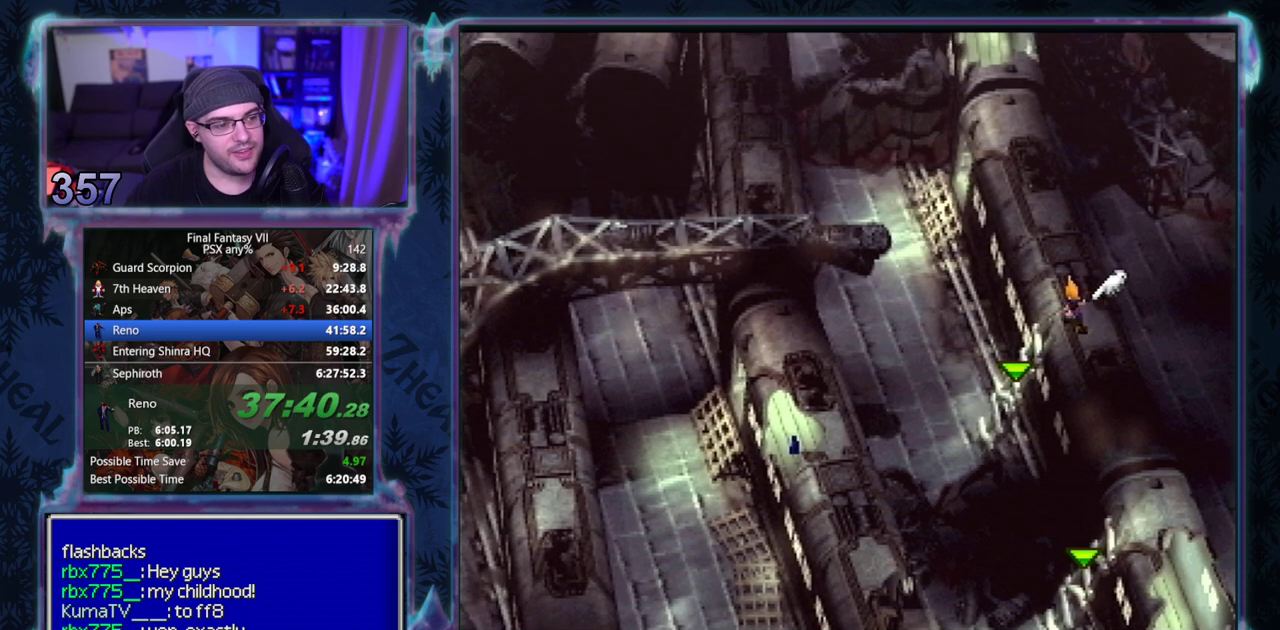
{"buttons": ["CROSS", "R1", "DPAD_LEFT"], "left_stick": "center", "events": [[433, "R1", "down"]]}
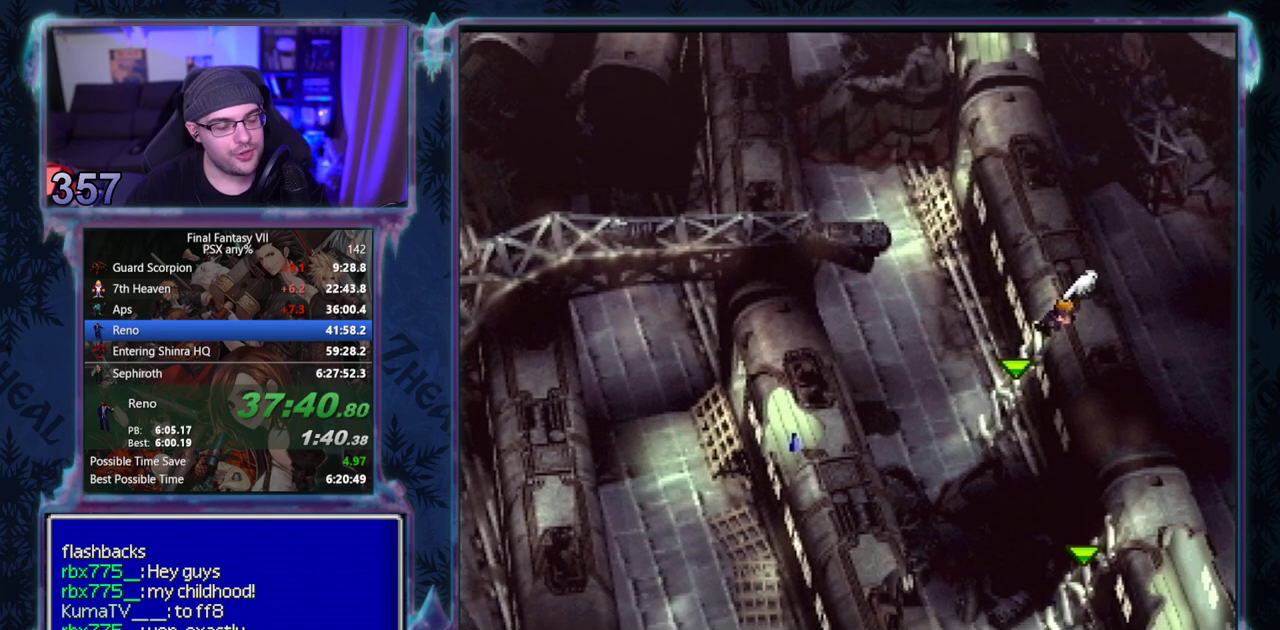
{"buttons": ["CROSS", "R1", "DPAD_UP", "DPAD_LEFT"], "left_stick": "center", "events": [[33, "DPAD_UP", "down"]]}
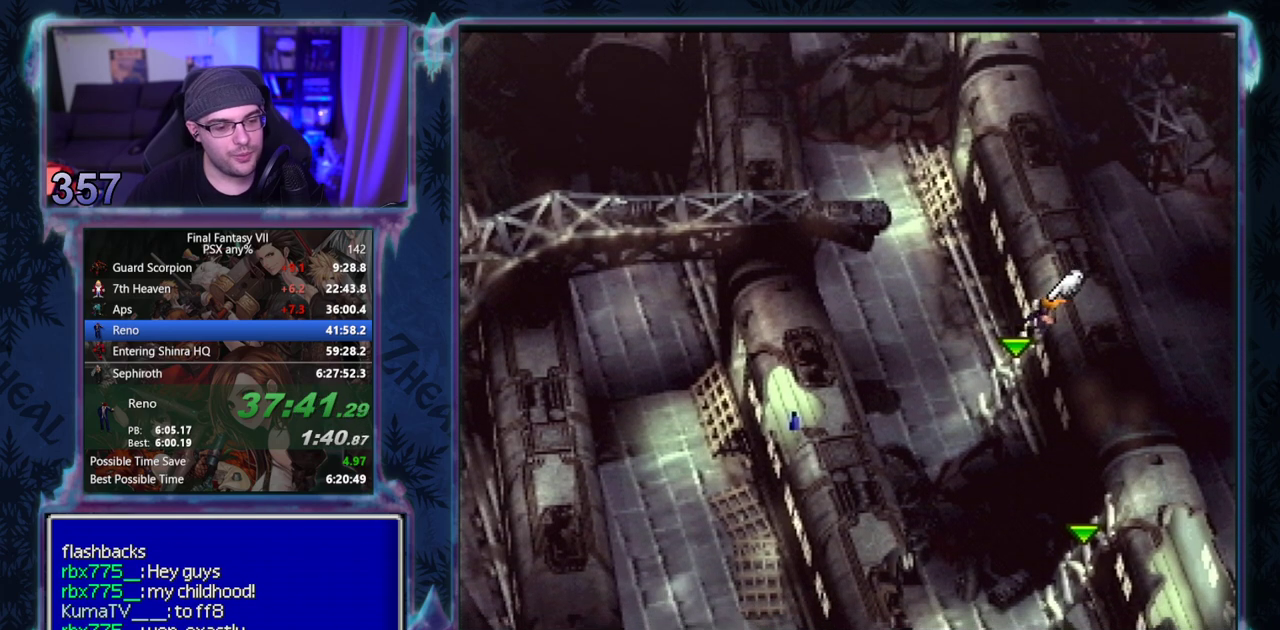
{"buttons": ["CROSS", "R1", "DPAD_UP", "DPAD_LEFT"], "left_stick": "center", "events": []}